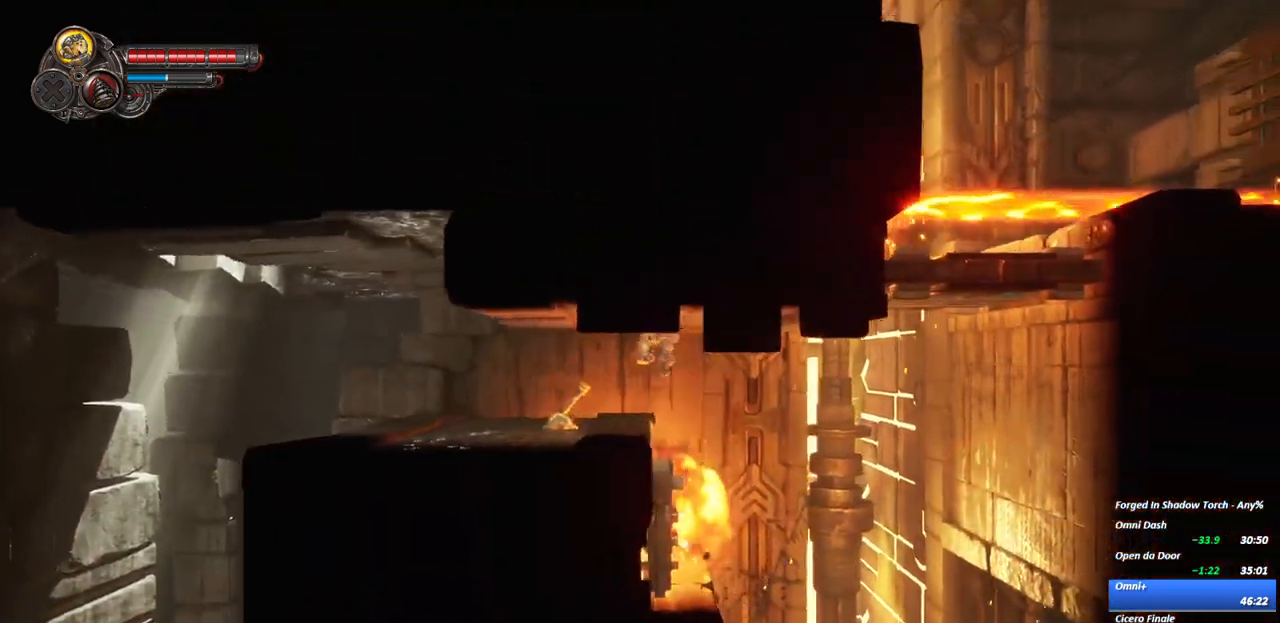
Gameplay with a controller (Xbox layout); each line is a JSON object with the inputs held at the frame after it. "events" lists button and stick changes between this image and that frame as [ms after this image, input, new state], when the widget could be followed in between. Not read: L3 R3.
{"buttons": [], "left_stick": "center", "right_stick": "center", "events": [[333, "A", "up"]]}
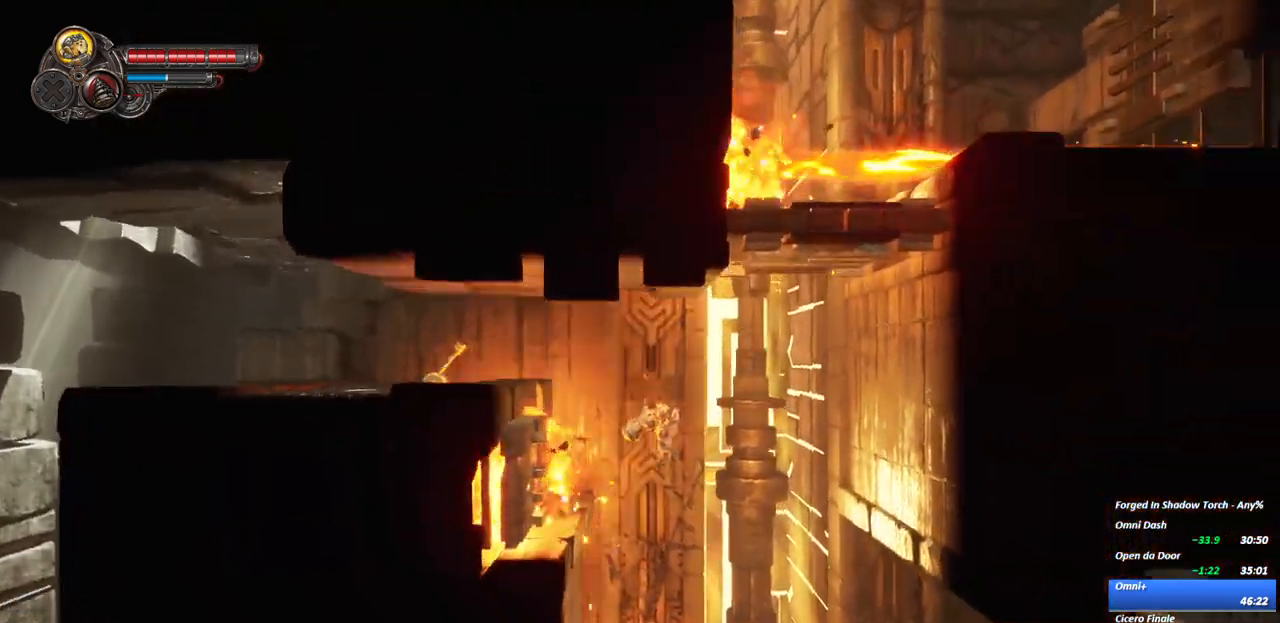
{"buttons": ["R2"], "left_stick": "center", "right_stick": "center"}
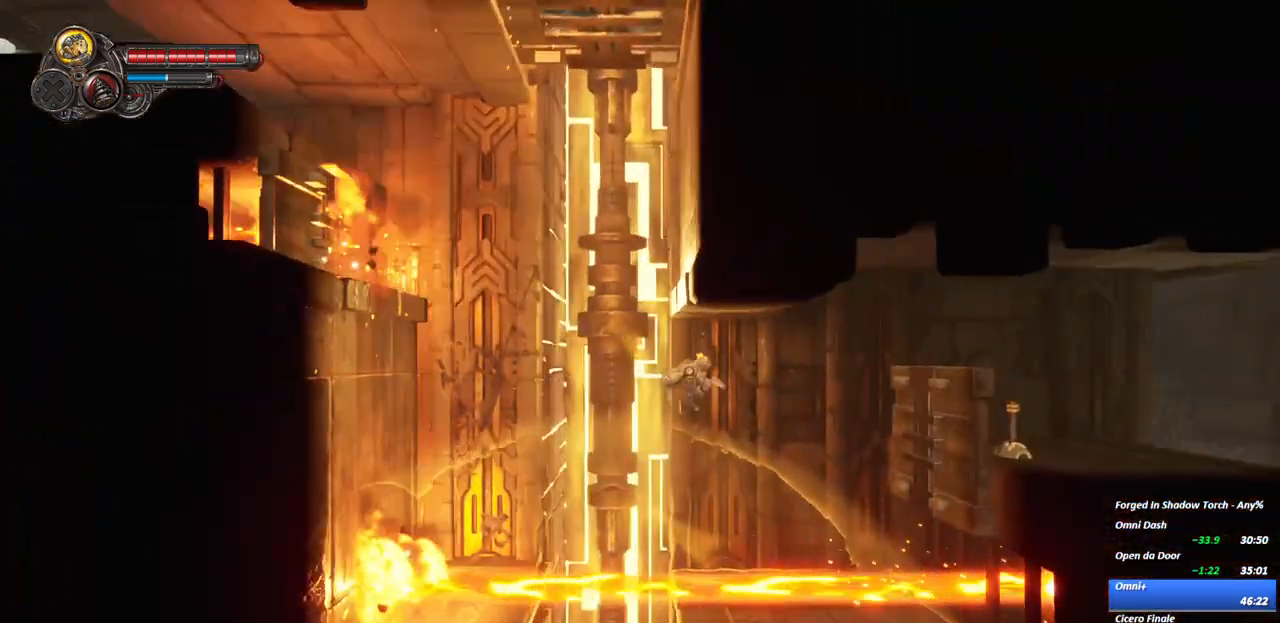
{"buttons": ["A"], "left_stick": "center", "right_stick": "center", "events": [[83, "R2", "up"], [267, "A", "down"]]}
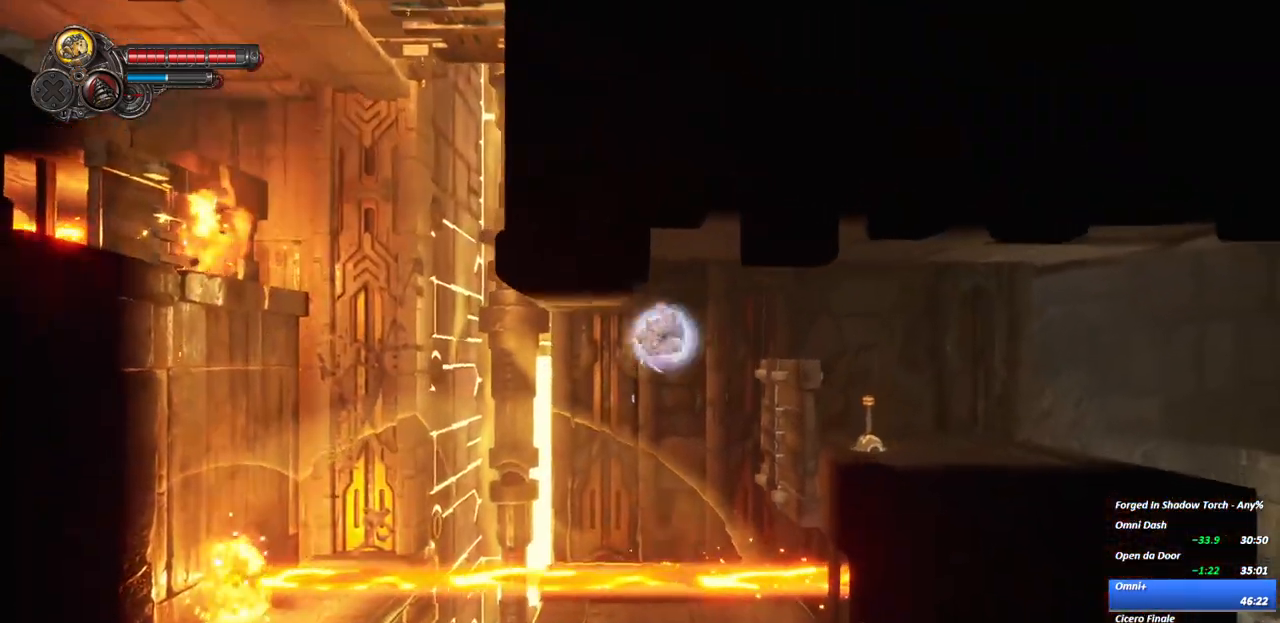
{"buttons": [], "left_stick": "center", "right_stick": "center", "events": [[117, "A", "up"]]}
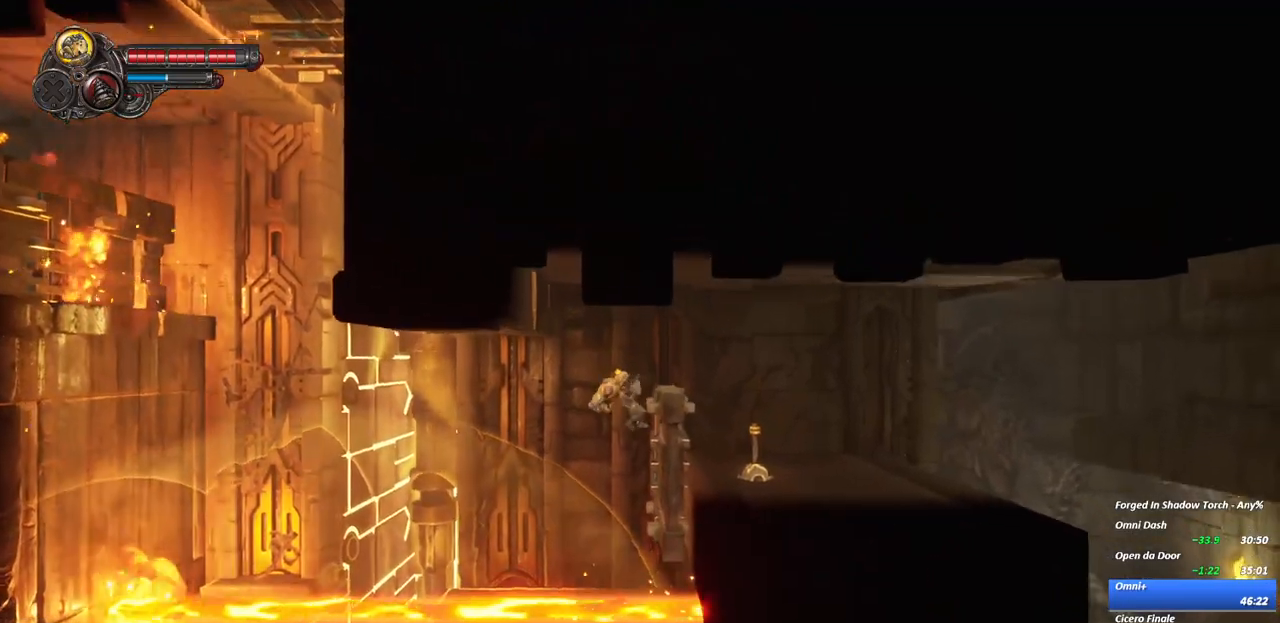
{"buttons": ["R2"], "left_stick": "center", "right_stick": "center", "events": [[150, "A", "down"], [333, "R2", "down"], [350, "A", "up"]]}
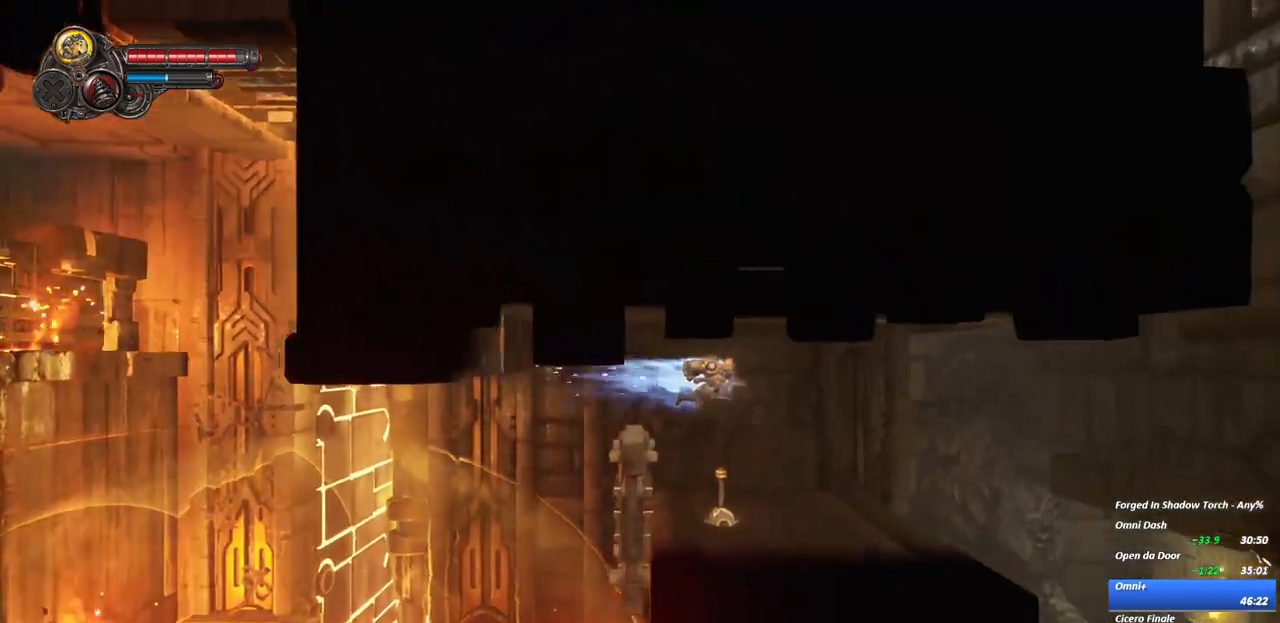
{"buttons": [], "left_stick": "center", "right_stick": "center"}
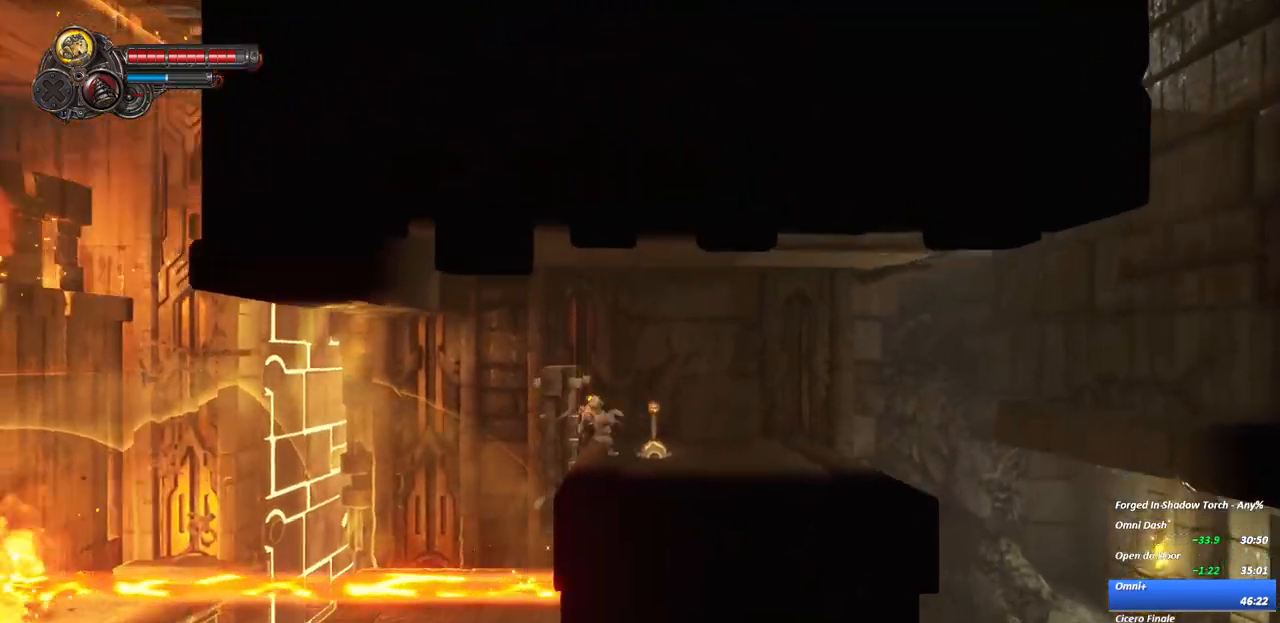
{"buttons": [], "left_stick": "center", "right_stick": "center", "events": []}
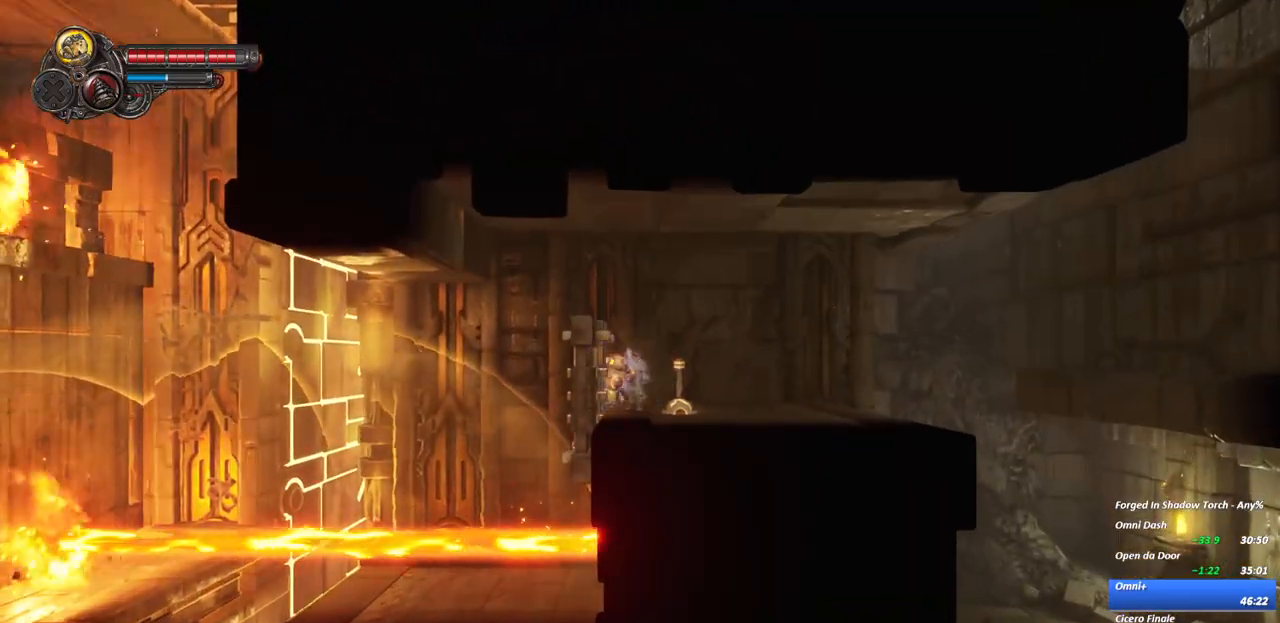
{"buttons": [], "left_stick": "center", "right_stick": "center", "events": []}
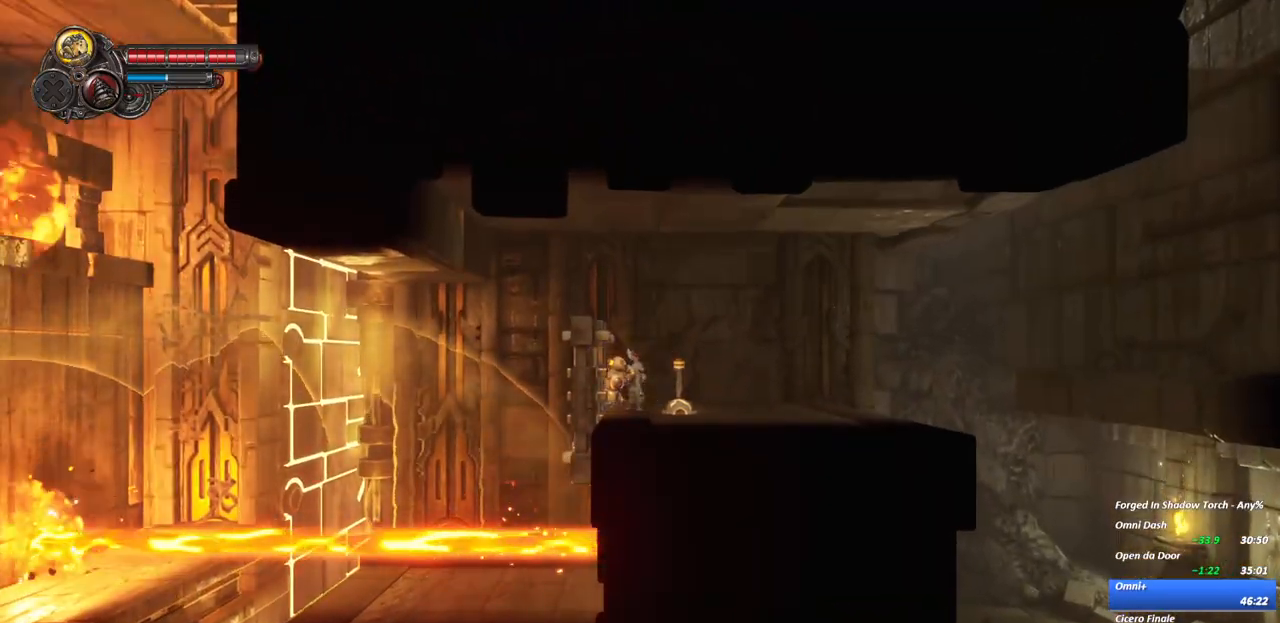
{"buttons": ["X"], "left_stick": "center", "right_stick": "center", "events": [[400, "X", "down"]]}
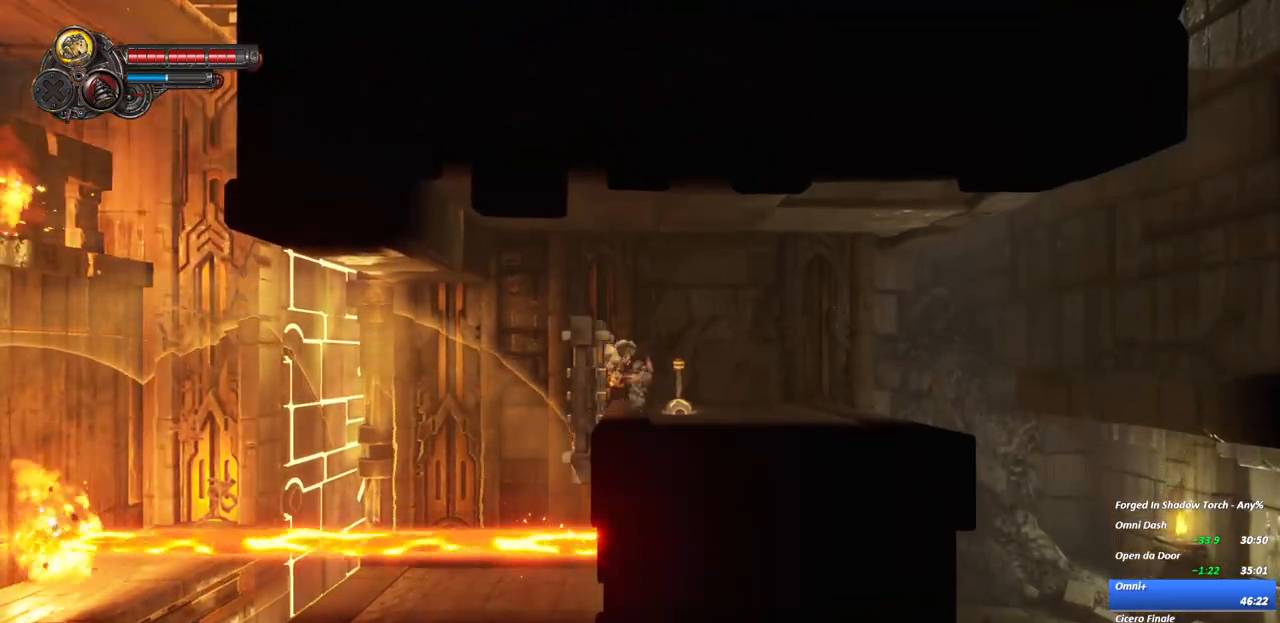
{"buttons": [], "left_stick": "center", "right_stick": "center", "events": [[17, "X", "up"]]}
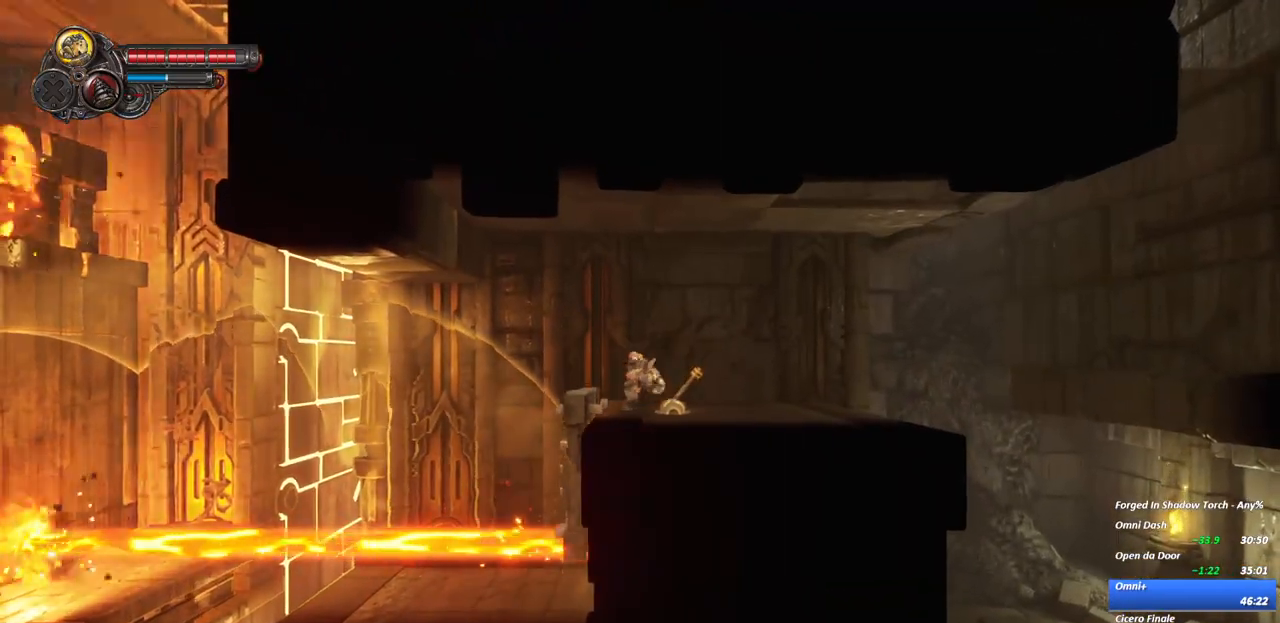
{"buttons": [], "left_stick": "left", "right_stick": "center", "events": [[333, "A", "down"], [433, "A", "up"], [467, "left_stick", "left"]]}
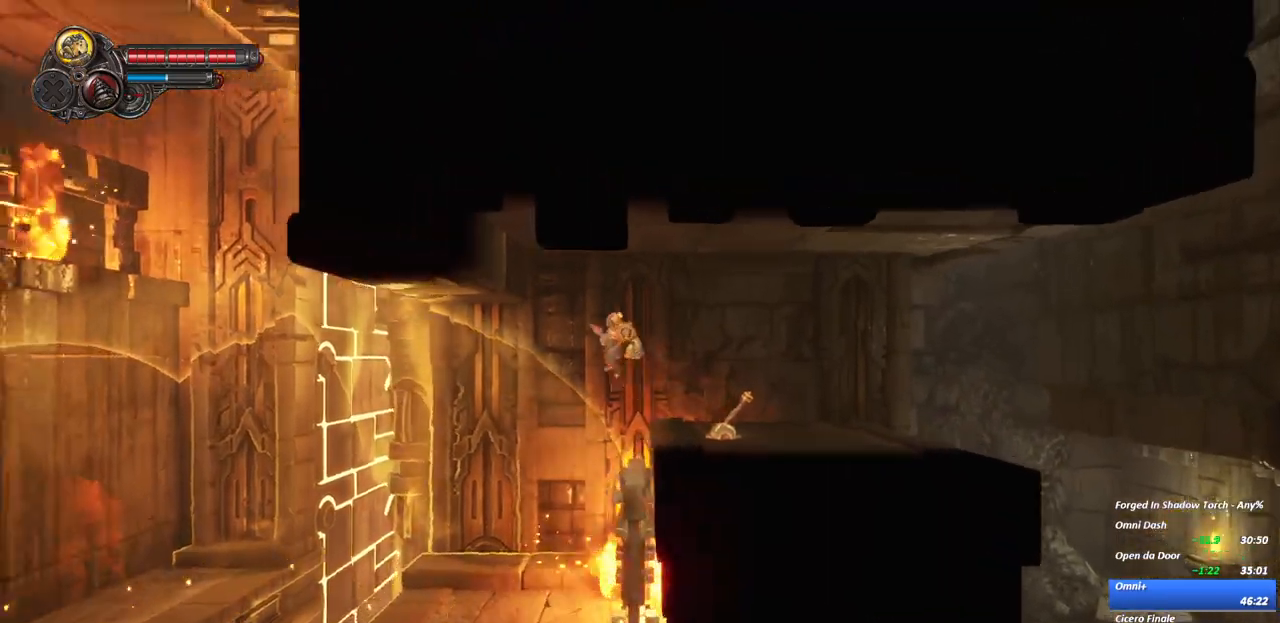
{"buttons": ["R2"], "left_stick": "left", "right_stick": "center", "events": [[300, "R2", "down"]]}
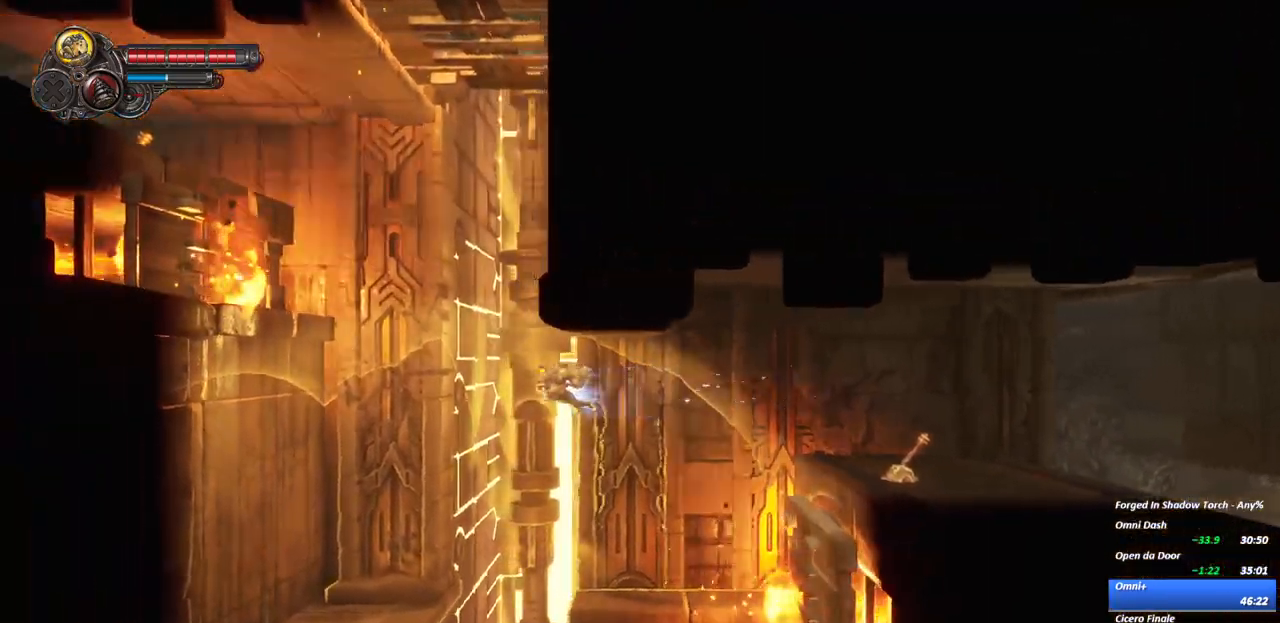
{"buttons": [], "left_stick": "center", "right_stick": "center"}
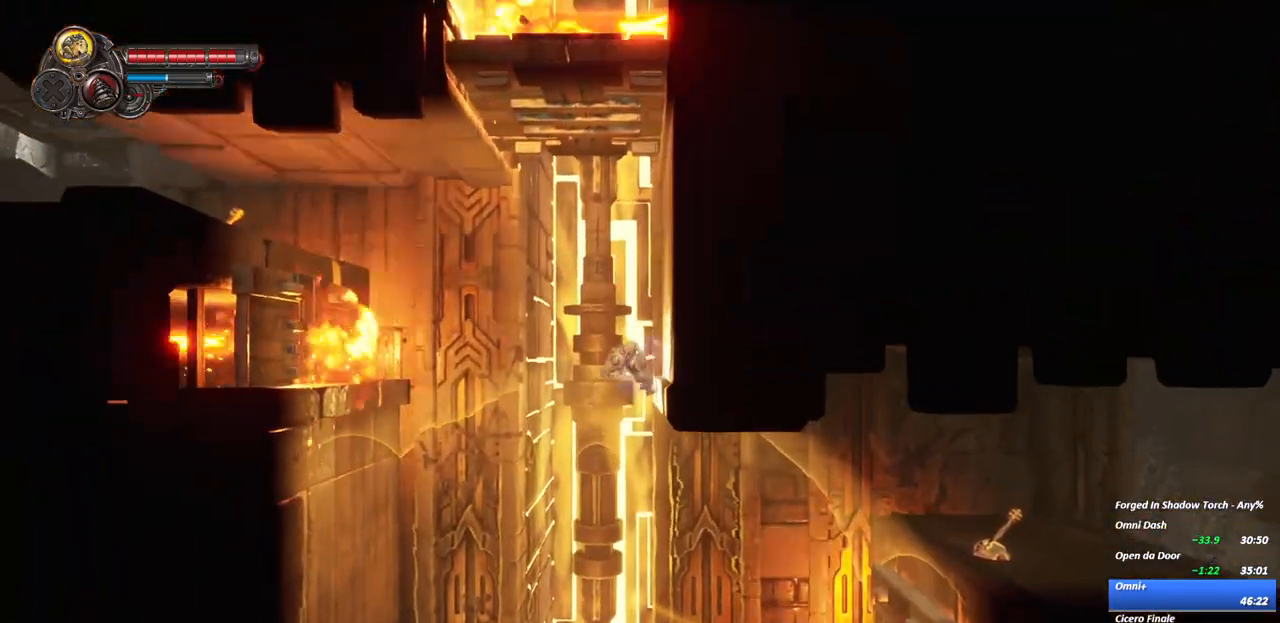
{"buttons": ["R2"], "left_stick": "left", "right_stick": "center"}